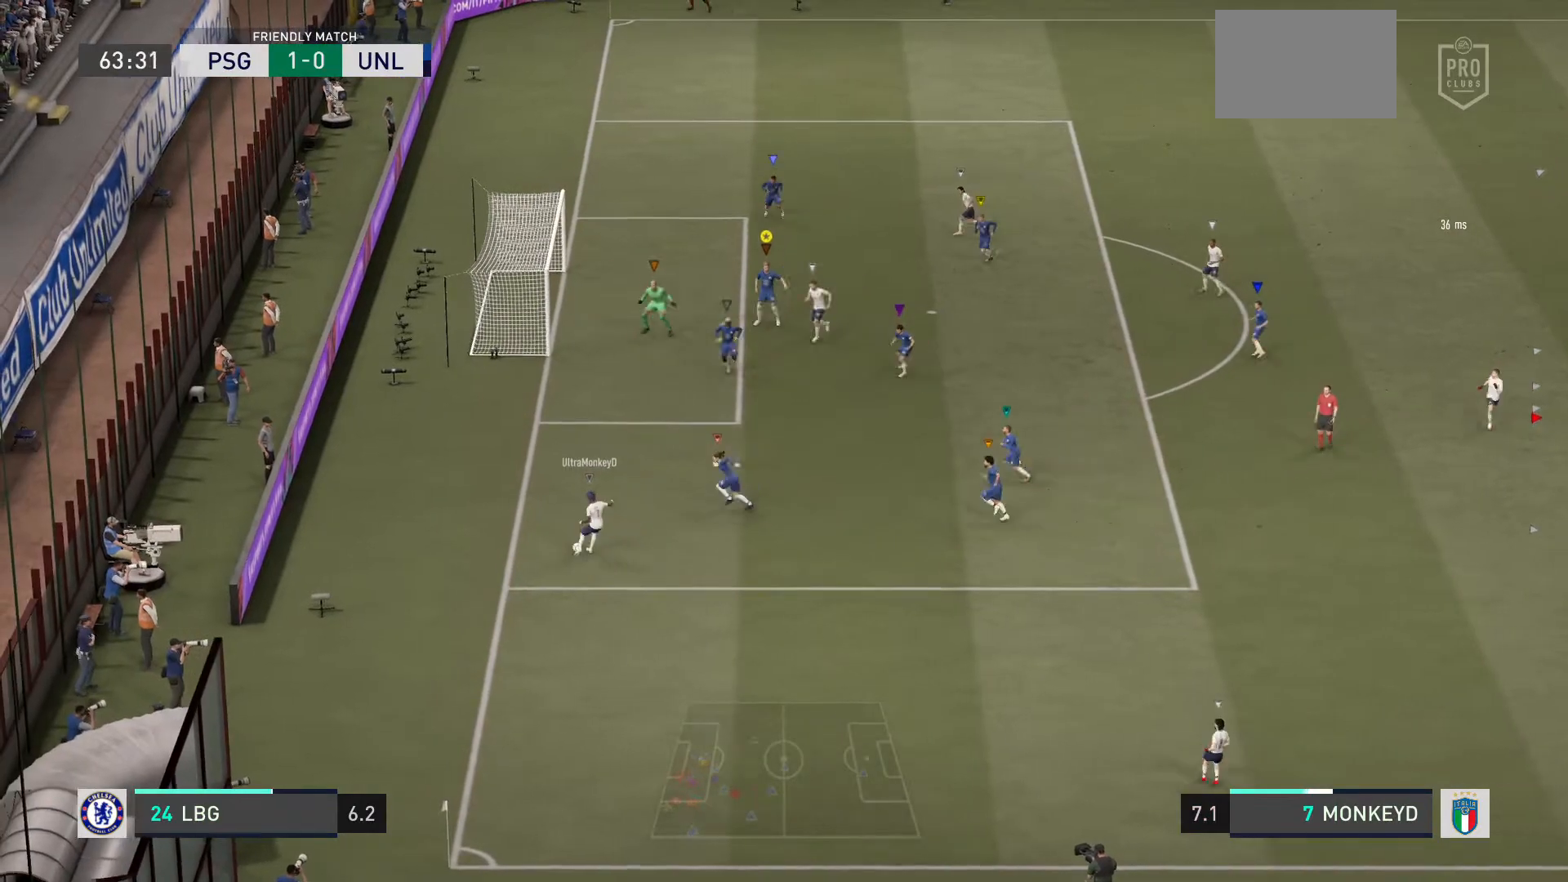
Gameplay with a controller (PlayStation layout); each line is a JSON object with the inputs held at the frame after it. "events" lists button and stick changes between this image and that frame as [ms after this image, input, new state], when the widget could be followed in between. Not read: L3 R3.
{"buttons": ["L2"], "left_stick": "down-left", "right_stick": "center"}
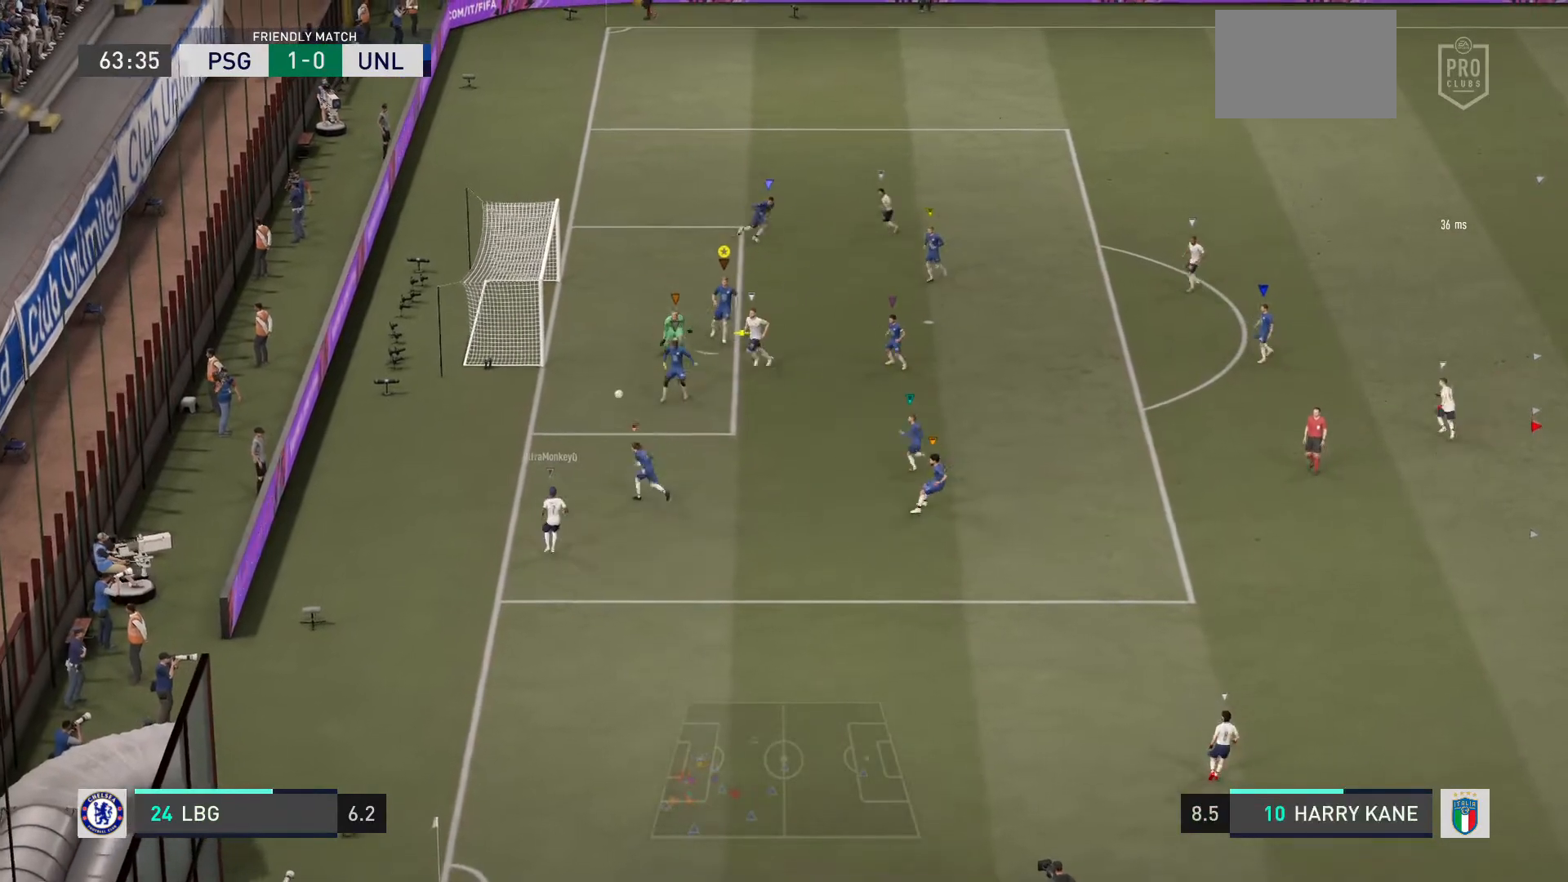
{"buttons": ["L2"], "left_stick": "up-right", "right_stick": "center", "events": [[34, "left_stick", "left"], [167, "left_stick", "down"], [367, "left_stick", "up-right"]]}
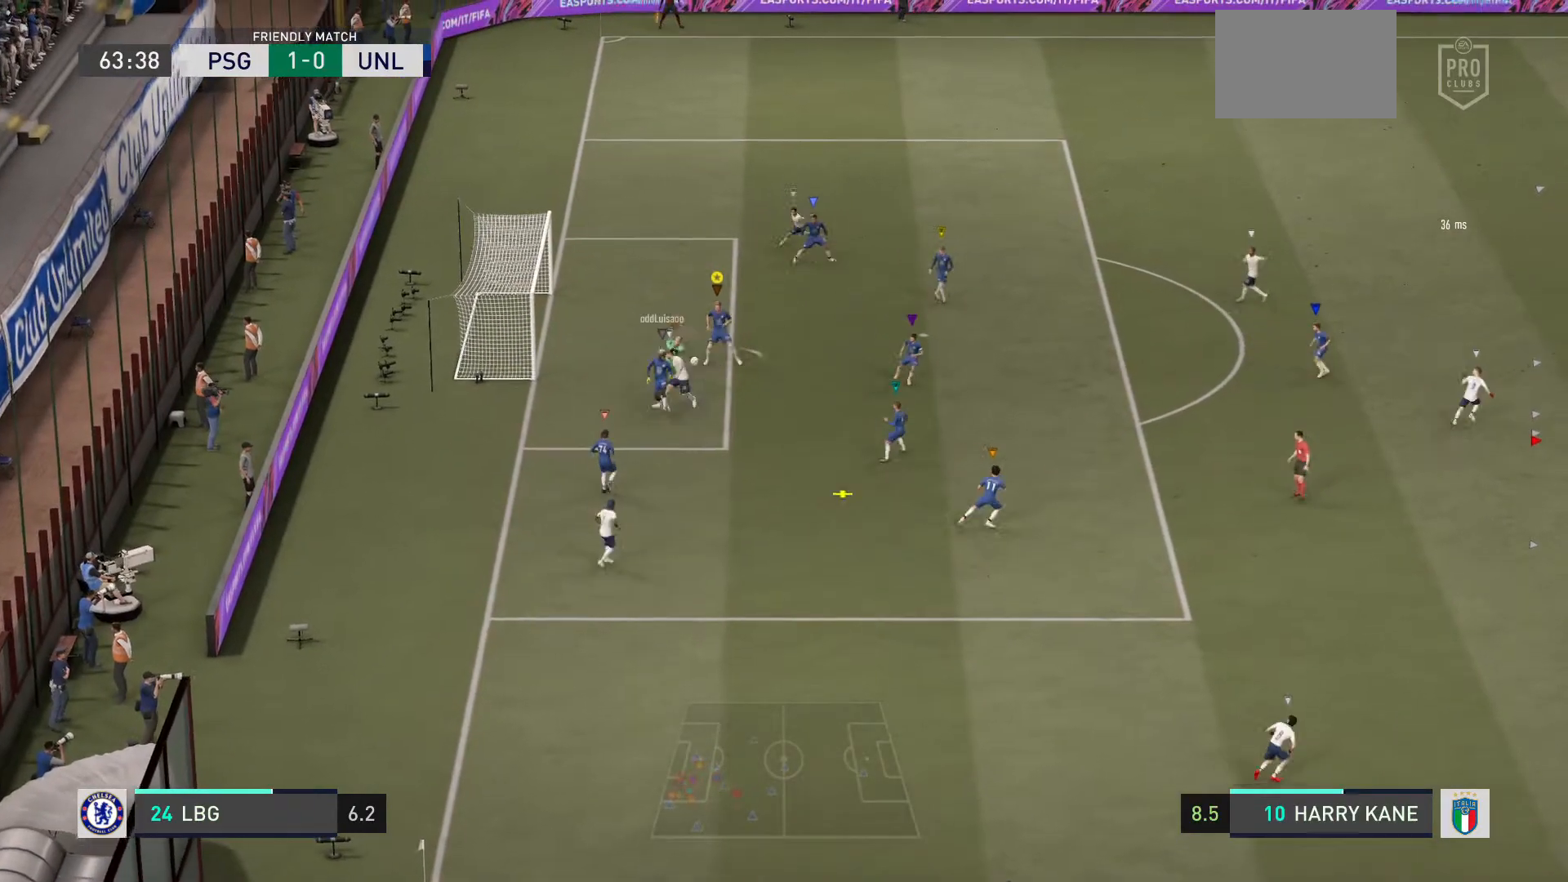
{"buttons": [], "left_stick": "up-right", "right_stick": "center", "events": [[66, "L2", "up"]]}
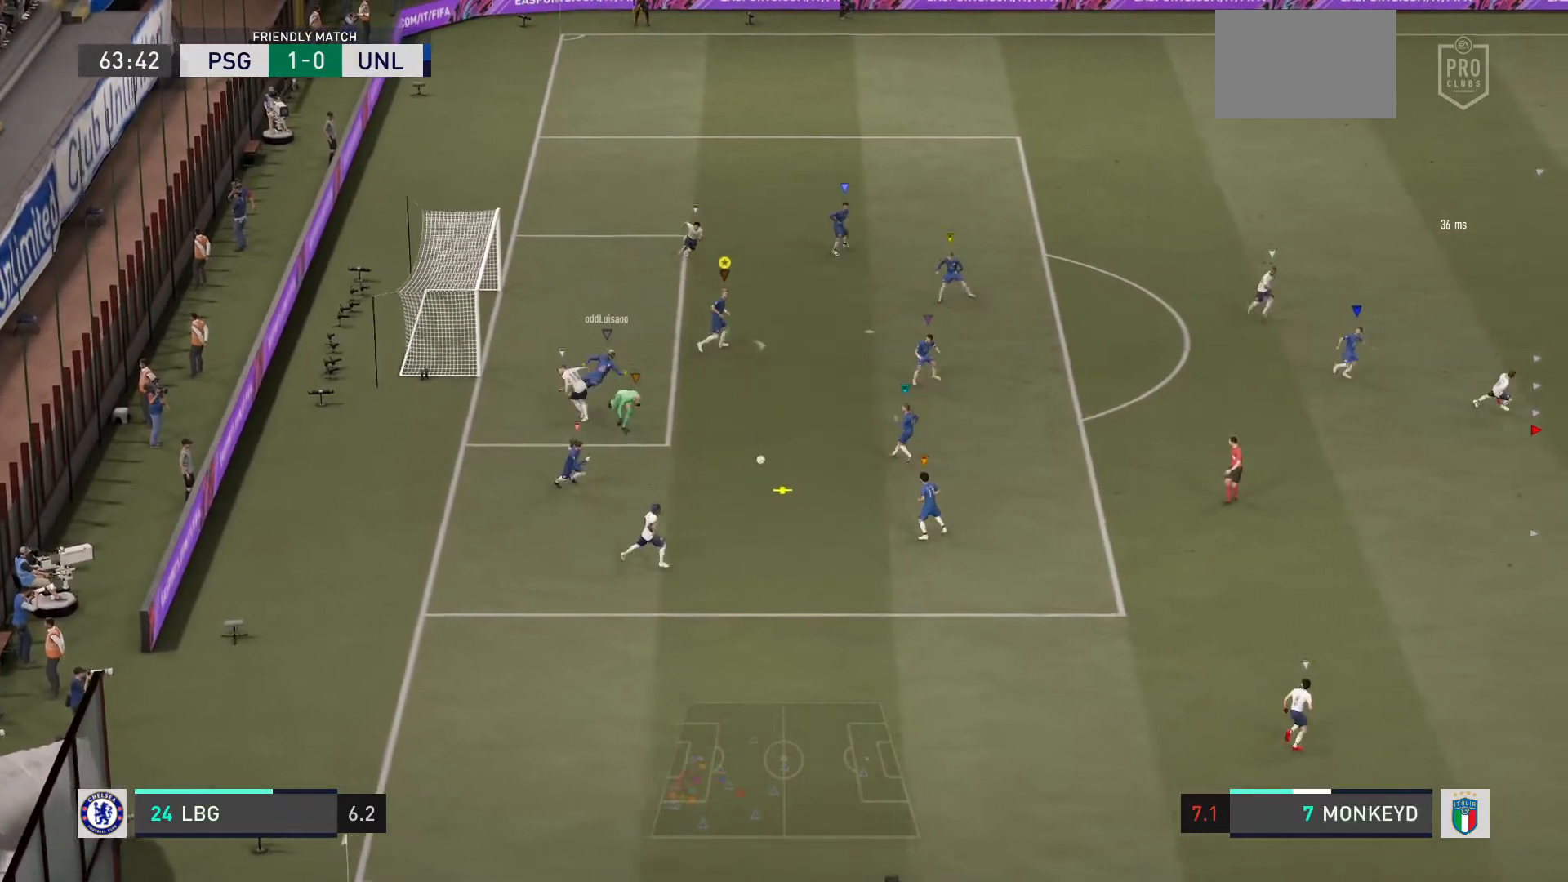
{"buttons": [], "left_stick": "up-right", "right_stick": "center", "events": []}
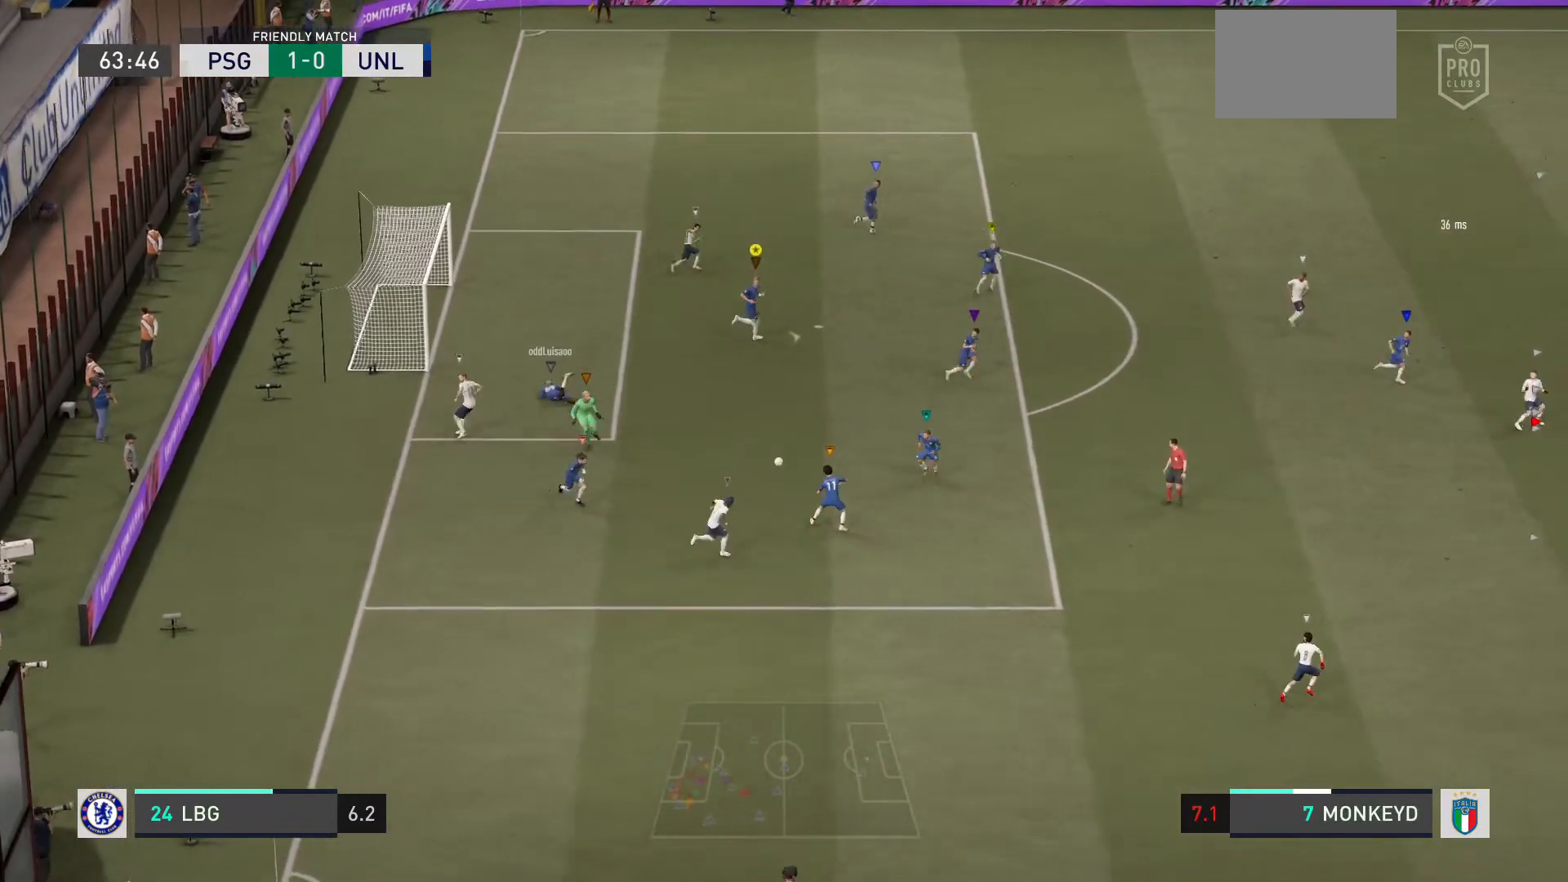
{"buttons": ["R2"], "left_stick": "up-right", "right_stick": "center", "events": [[200, "R2", "down"]]}
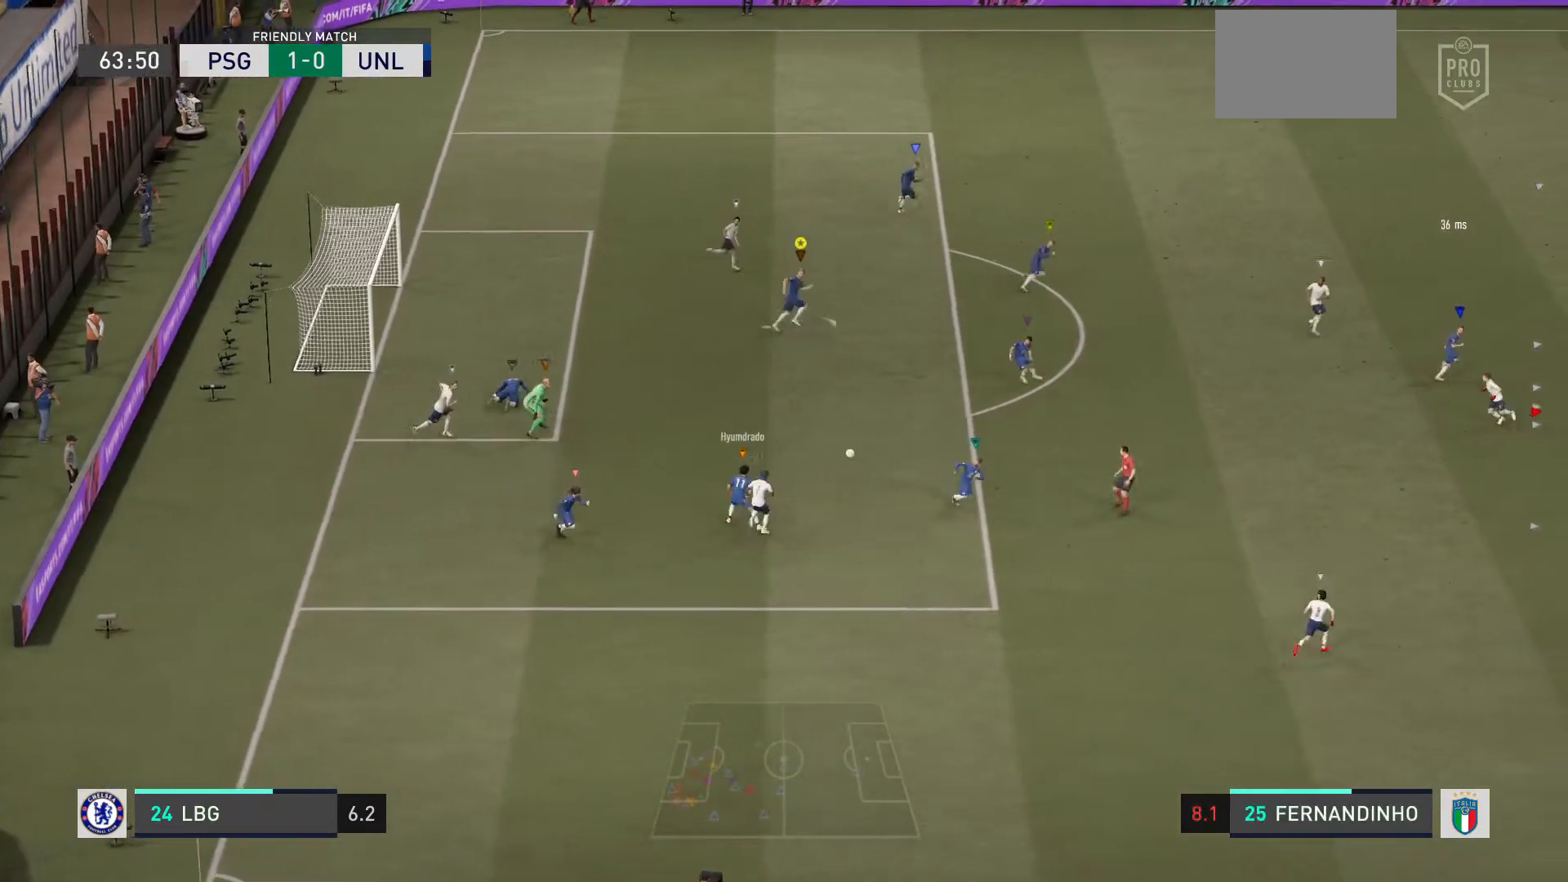
{"buttons": [], "left_stick": "up-left", "right_stick": "center", "events": [[134, "L2", "down"], [167, "R2", "up"], [300, "L2", "up"], [300, "left_stick", "up-left"]]}